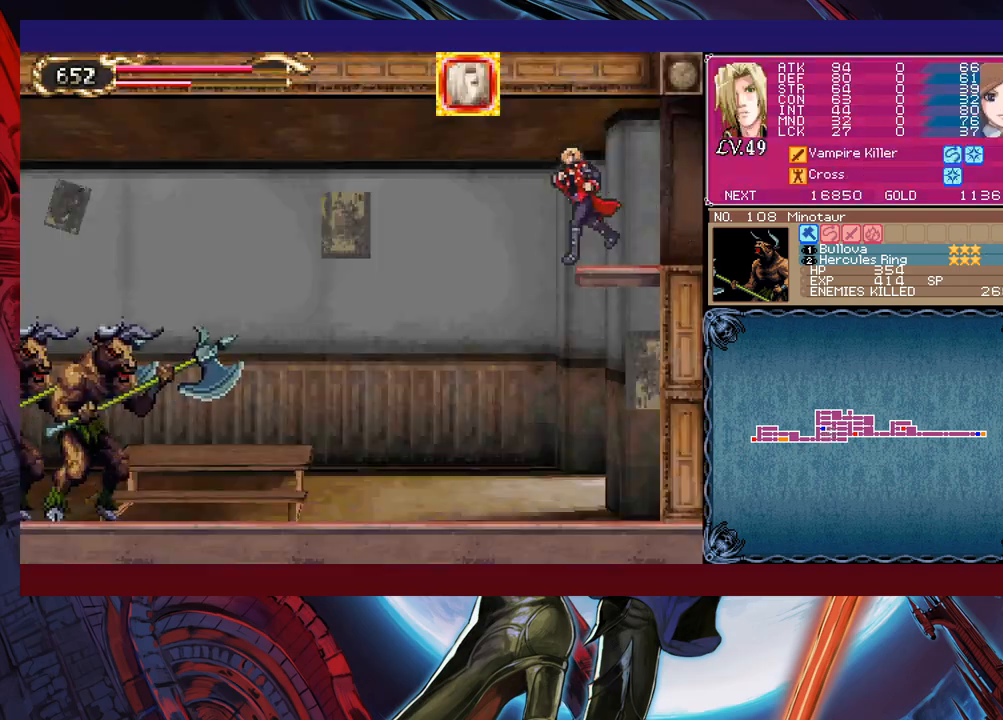
Gameplay with a controller (Xbox layout); each line is a JSON object with the inputs held at the frame after it. "events" lists button and stick changes between this image and that frame as [ms after this image, input, new state], when the widget could be followed in between. Not read: L2 R2 right_stick.
{"buttons": ["B"], "left_stick": "right", "events": [[67, "B", "down"], [83, "B", "up"], [100, "X", "down"], [117, "left_stick", "center"], [150, "X", "up"], [200, "X", "down"], [250, "X", "up"], [300, "X", "down"], [333, "X", "up"], [350, "X", "down"], [400, "X", "up"], [467, "left_stick", "right"], [500, "B", "down"]]}
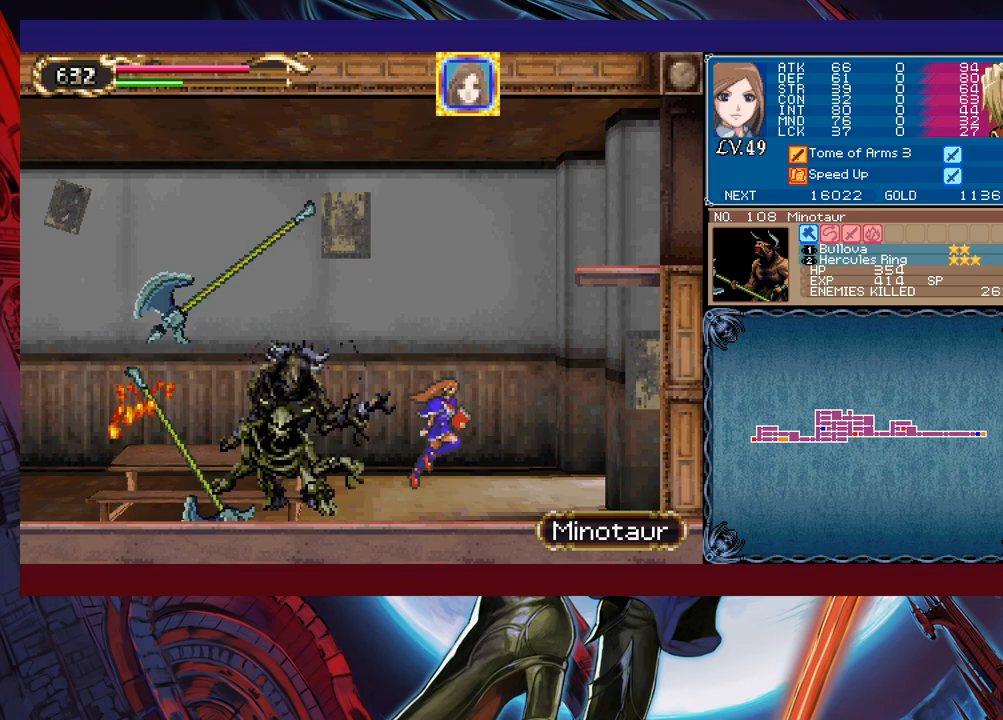
{"buttons": [], "left_stick": "center", "events": [[33, "B", "up"], [50, "B", "down"], [83, "B", "up"], [167, "left_stick", "left"], [283, "B", "down"], [300, "B", "up"], [333, "X", "down"], [350, "X", "up"], [350, "left_stick", "center"], [417, "X", "down"], [467, "X", "up"]]}
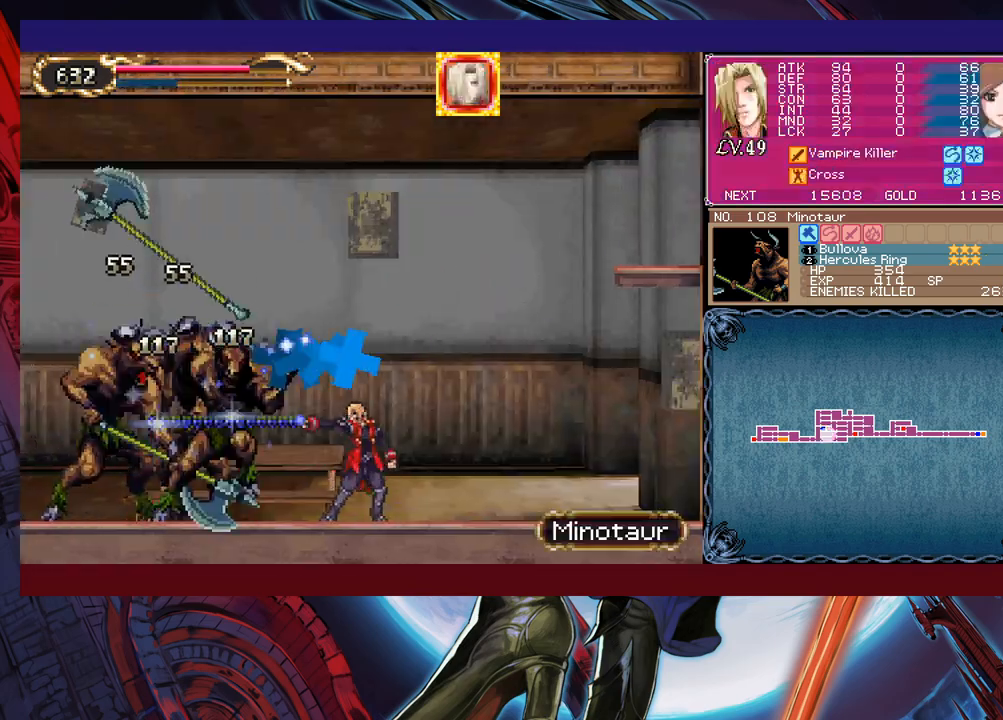
{"buttons": [], "left_stick": "center", "events": [[17, "X", "down"], [50, "X", "up"], [67, "L1", "down"], [67, "left_stick", "right"], [83, "L1", "up"], [150, "B", "down"], [233, "B", "up"], [267, "left_stick", "left"], [433, "B", "down"], [450, "B", "up"], [450, "X", "down"], [467, "X", "up"], [467, "left_stick", "center"]]}
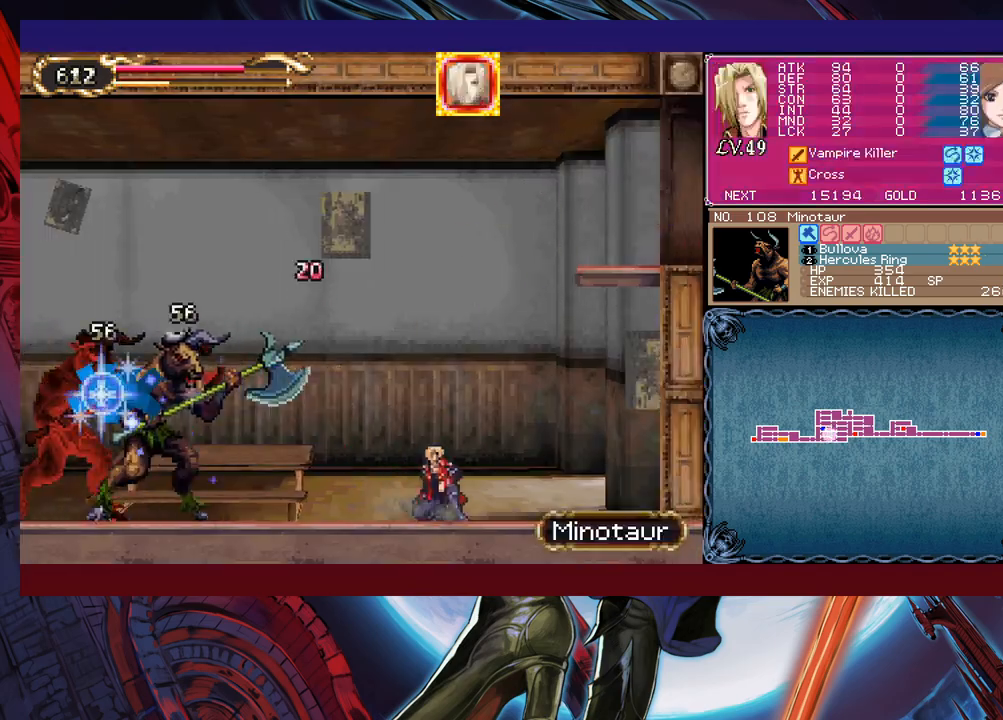
{"buttons": [], "left_stick": "left", "events": [[17, "B", "down"], [17, "left_stick", "left"], [33, "B", "up"], [33, "X", "down"], [67, "X", "up"], [100, "X", "down"], [100, "left_stick", "down"], [150, "X", "up"], [183, "Y", "down"], [200, "B", "down"], [200, "Y", "up"], [200, "left_stick", "right"], [217, "B", "up"], [267, "L1", "down"], [283, "B", "down"], [283, "L1", "up"], [317, "B", "up"], [333, "B", "down"], [367, "B", "up"], [400, "left_stick", "left"]]}
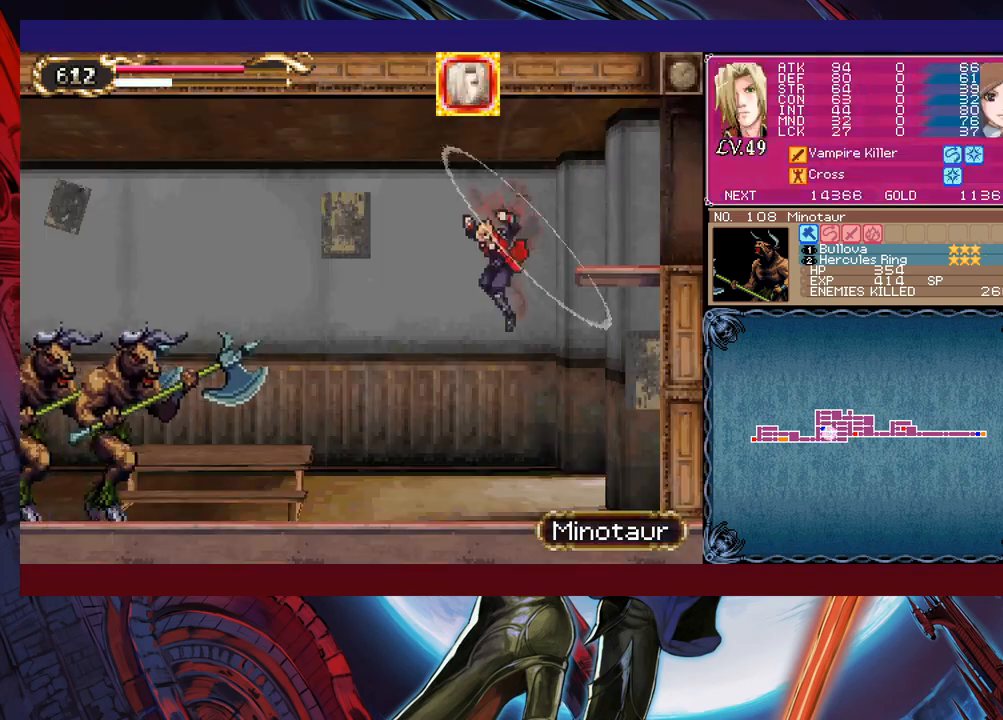
{"buttons": ["B"], "left_stick": "right", "events": [[83, "left_stick", "center"], [100, "X", "down"], [167, "X", "up"], [183, "left_stick", "left"], [217, "X", "down"], [233, "X", "up"], [300, "X", "down"], [300, "left_stick", "right"], [317, "X", "up"], [367, "L1", "down"], [383, "L1", "up"], [433, "B", "down"]]}
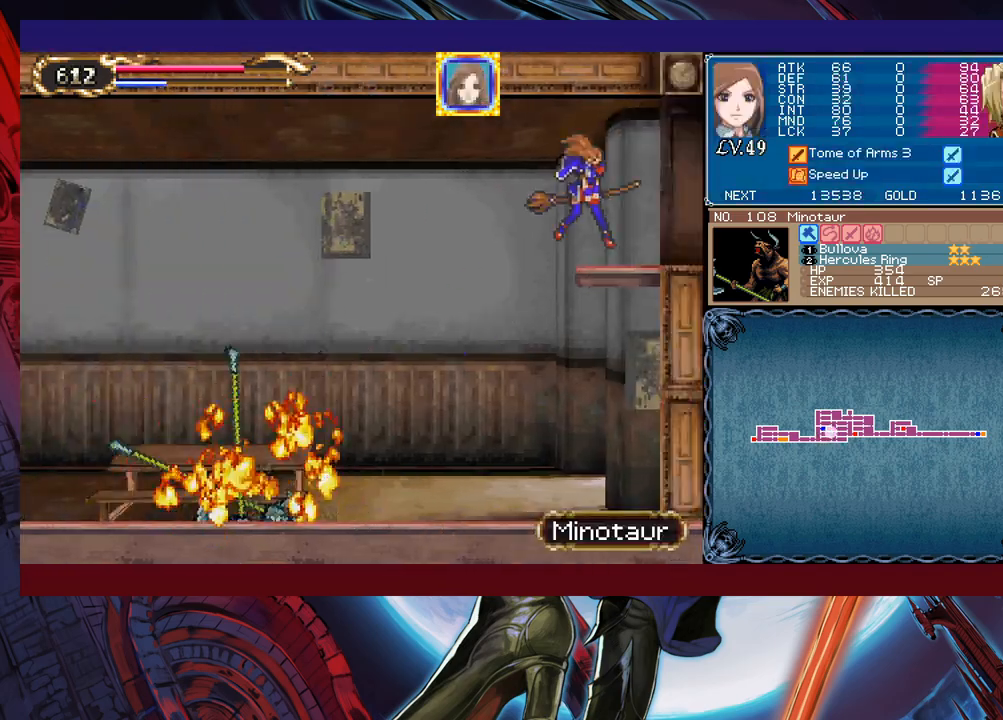
{"buttons": [], "left_stick": "right", "events": [[17, "B", "up"], [50, "L1", "down"], [67, "L1", "up"], [67, "left_stick", "left"], [183, "B", "down"], [200, "B", "up"], [250, "left_stick", "center"], [350, "X", "down"], [383, "X", "up"], [433, "X", "down"], [467, "X", "up"], [483, "left_stick", "right"]]}
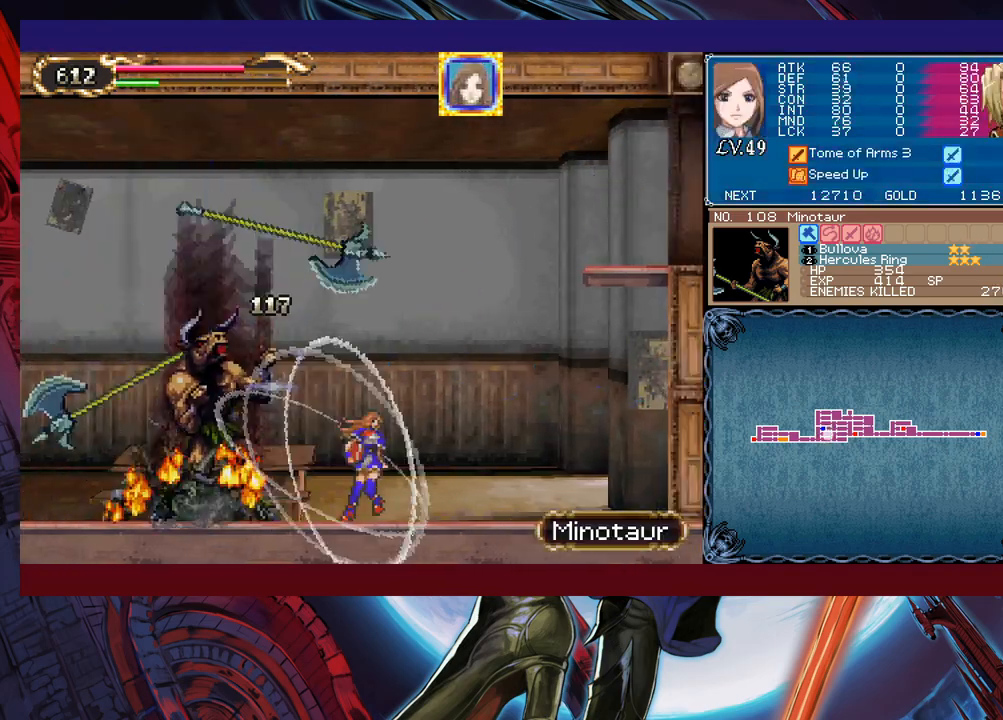
{"buttons": [], "left_stick": "center", "events": [[33, "B", "down"], [67, "B", "up"], [83, "B", "down"], [133, "B", "up"], [167, "left_stick", "left"], [317, "B", "down"], [333, "B", "up"], [333, "X", "down"], [350, "X", "up"], [350, "left_stick", "center"], [367, "X", "down"], [417, "X", "up"], [467, "X", "down"], [500, "X", "up"]]}
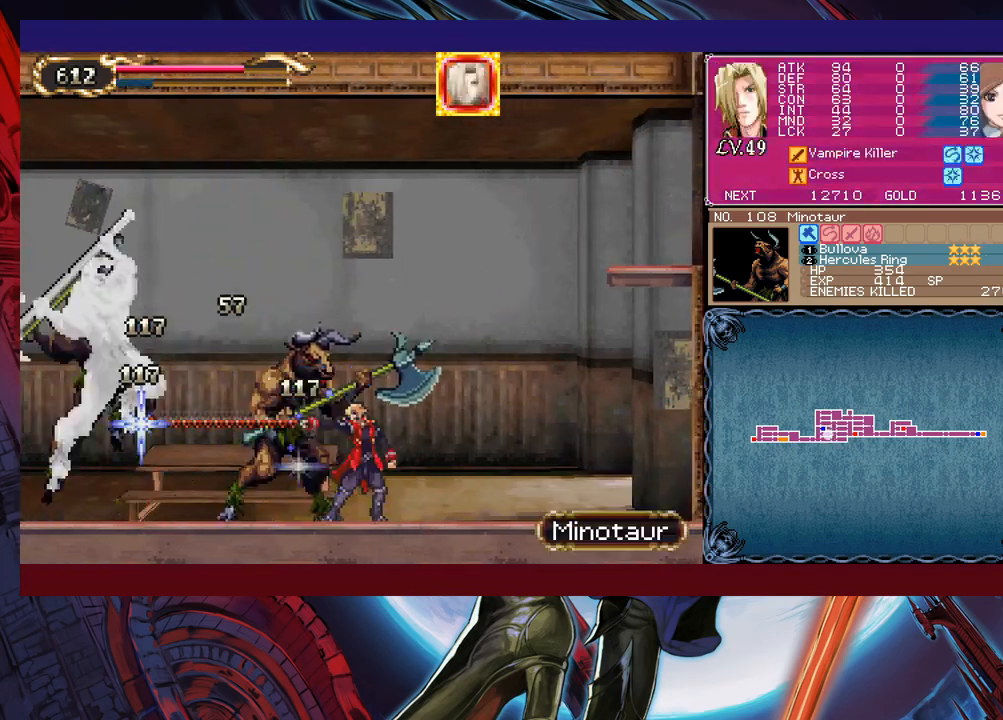
{"buttons": [], "left_stick": "left", "events": [[17, "X", "down"], [67, "X", "up"], [133, "Y", "down"], [150, "B", "down"], [150, "Y", "up"], [150, "left_stick", "right"], [183, "B", "up"], [200, "B", "down"], [283, "B", "up"], [350, "left_stick", "left"], [483, "L1", "down"], [500, "L1", "up"]]}
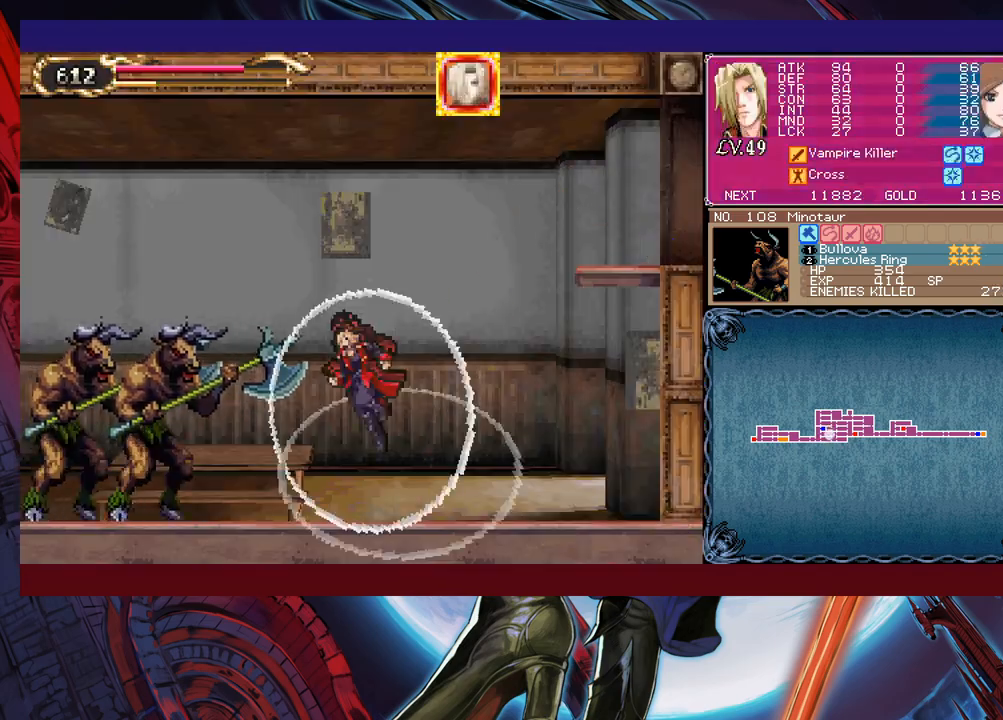
{"buttons": [], "left_stick": "right", "events": [[33, "left_stick", "center"], [50, "X", "down"], [67, "X", "up"], [83, "B", "down"], [83, "left_stick", "left"], [100, "B", "up"], [100, "X", "down"], [133, "X", "up"], [167, "X", "down"], [183, "left_stick", "center"], [233, "X", "up"], [267, "X", "down"], [300, "X", "up"], [333, "left_stick", "right"], [383, "B", "down"], [483, "B", "up"]]}
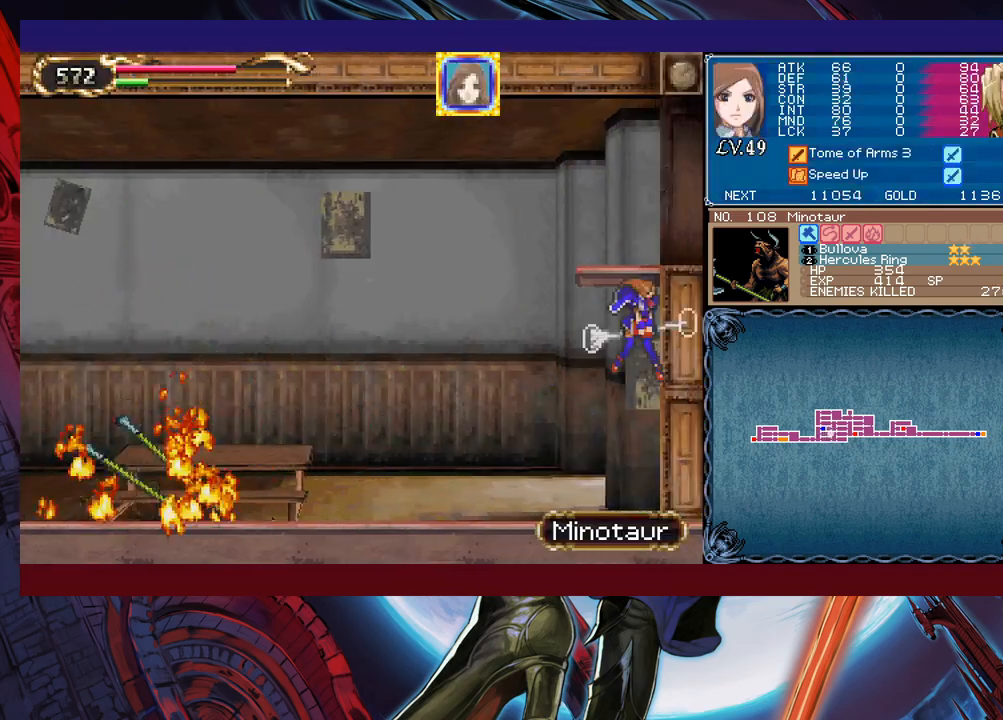
{"buttons": [], "left_stick": "center", "events": [[17, "B", "down"], [50, "B", "up"], [67, "B", "down"], [133, "B", "up"], [167, "left_stick", "left"], [350, "left_stick", "center"], [400, "left_stick", "left"], [417, "B", "down"], [433, "B", "up"], [483, "X", "down"], [483, "left_stick", "center"], [500, "X", "up"]]}
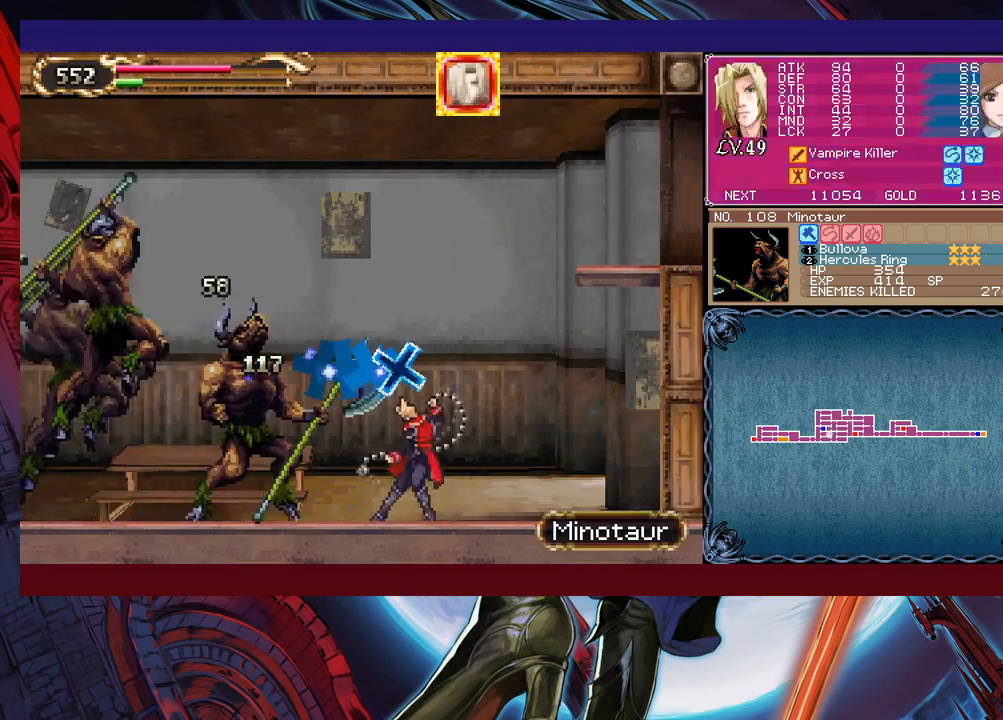
{"buttons": [], "left_stick": "up-right", "events": [[83, "X", "down"], [117, "X", "up"], [167, "X", "down"], [183, "X", "up"], [200, "Y", "down"], [217, "Y", "up"], [250, "X", "down"], [267, "X", "up"], [283, "B", "down"], [283, "Y", "down"], [300, "Y", "up"], [350, "B", "up"], [383, "X", "down"], [417, "left_stick", "down-left"], [467, "X", "up"], [500, "left_stick", "up-right"]]}
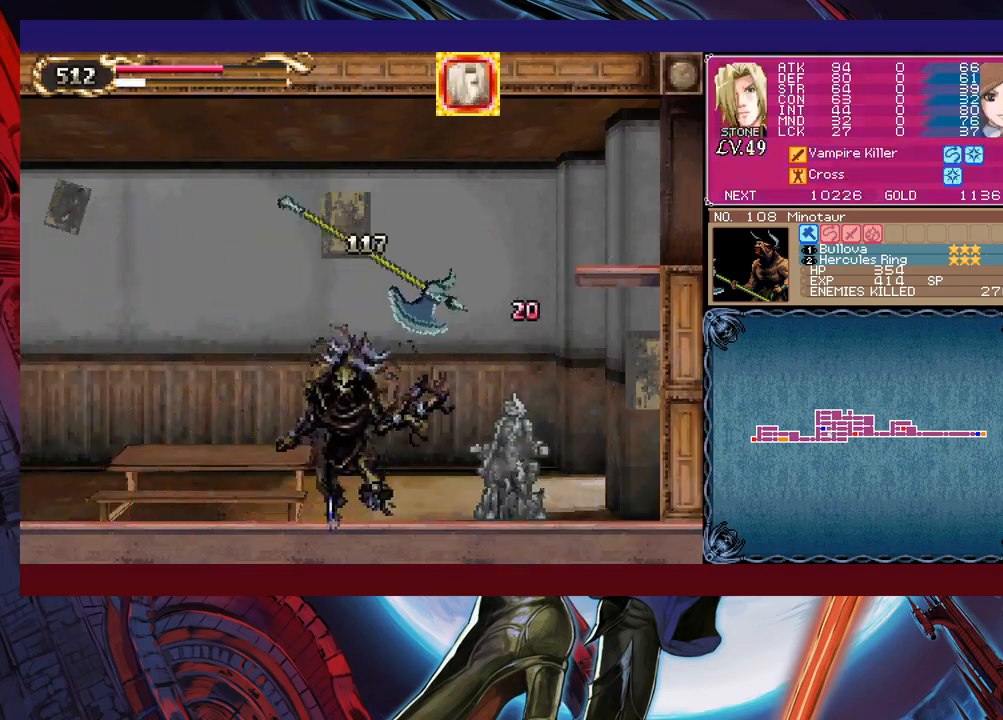
{"buttons": [], "left_stick": "left", "events": [[100, "left_stick", "down-left"], [167, "left_stick", "up-right"], [233, "left_stick", "left"], [317, "B", "down"], [317, "Y", "down"], [317, "left_stick", "right"], [333, "Y", "up"], [383, "B", "up"], [400, "B", "down"], [450, "B", "up"], [483, "left_stick", "left"]]}
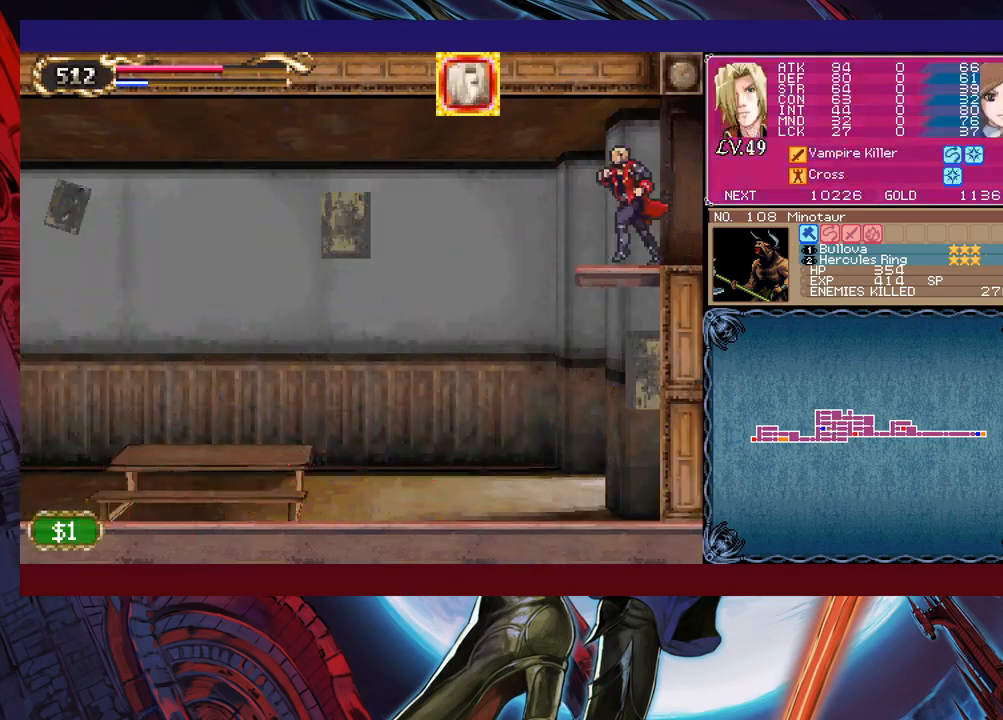
{"buttons": ["X"], "left_stick": "center", "events": [[33, "left_stick", "right"], [117, "left_stick", "left"], [250, "B", "down"], [267, "B", "up"], [317, "left_stick", "center"], [367, "X", "down"], [433, "X", "up"], [483, "X", "down"]]}
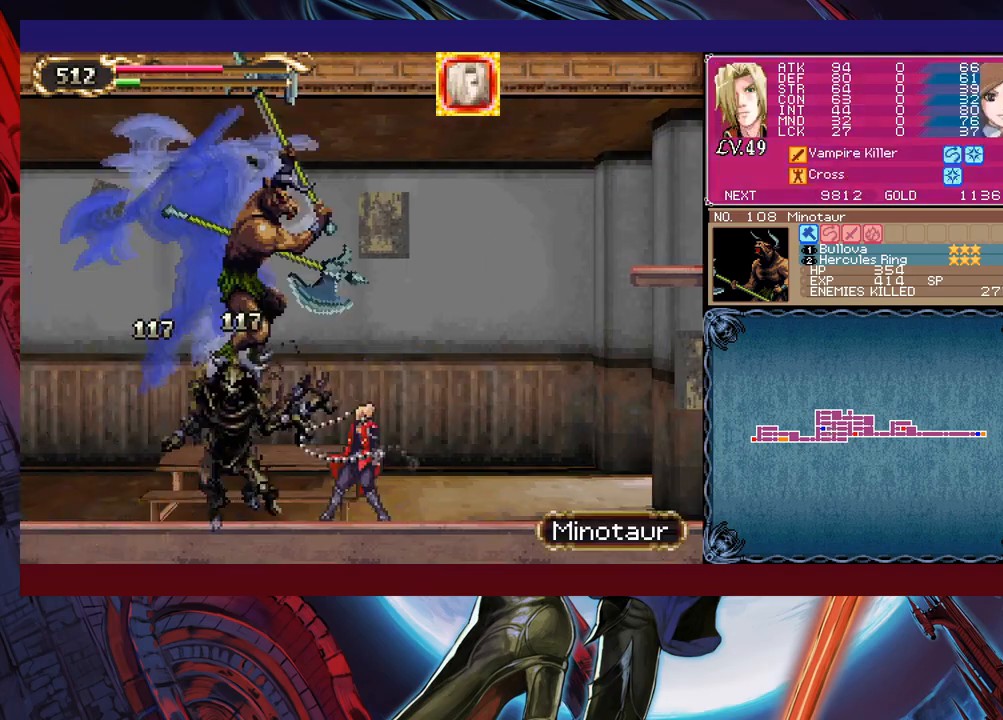
{"buttons": [], "left_stick": "up", "events": [[17, "X", "up"], [50, "Y", "down"], [50, "left_stick", "right"], [67, "B", "down"], [67, "Y", "up"], [100, "B", "up"], [117, "B", "down"], [150, "B", "up"], [217, "left_stick", "left"], [283, "B", "down"], [300, "B", "up"], [367, "B", "down"], [383, "B", "up"], [417, "X", "down"], [467, "X", "up"], [500, "left_stick", "up"]]}
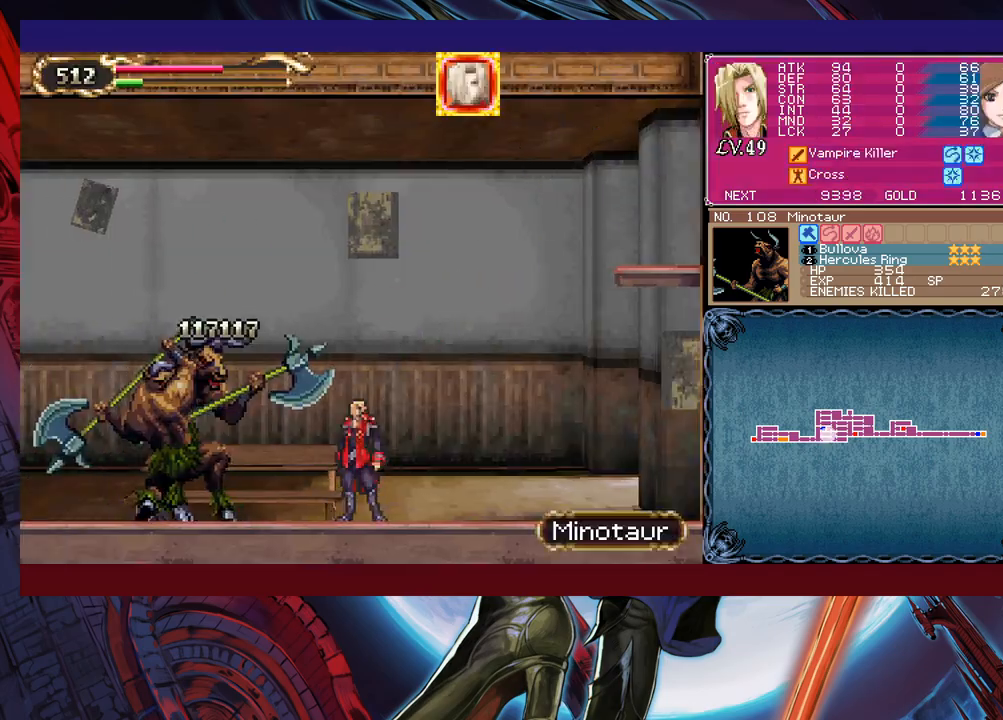
{"buttons": [], "left_stick": "left", "events": [[17, "left_stick", "left"], [33, "X", "down"], [33, "left_stick", "center"], [83, "X", "up"], [117, "X", "down"], [167, "X", "up"], [183, "X", "down"], [200, "X", "up"], [217, "X", "down"], [250, "X", "up"], [283, "X", "down"], [300, "X", "up"], [333, "left_stick", "right"], [350, "B", "down"], [467, "B", "up"], [467, "left_stick", "left"]]}
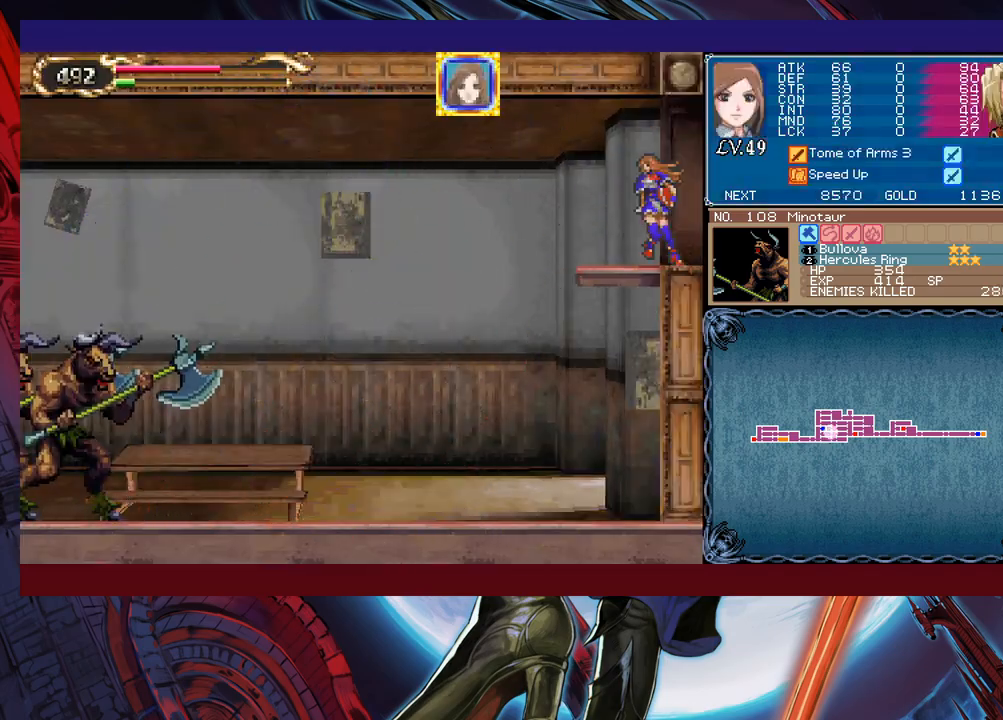
{"buttons": [], "left_stick": "down-left", "events": [[167, "left_stick", "center"], [200, "X", "down"], [217, "X", "up"], [233, "B", "down"], [283, "B", "up"], [283, "X", "down"], [333, "X", "up"], [417, "left_stick", "up-right"], [500, "left_stick", "down-left"]]}
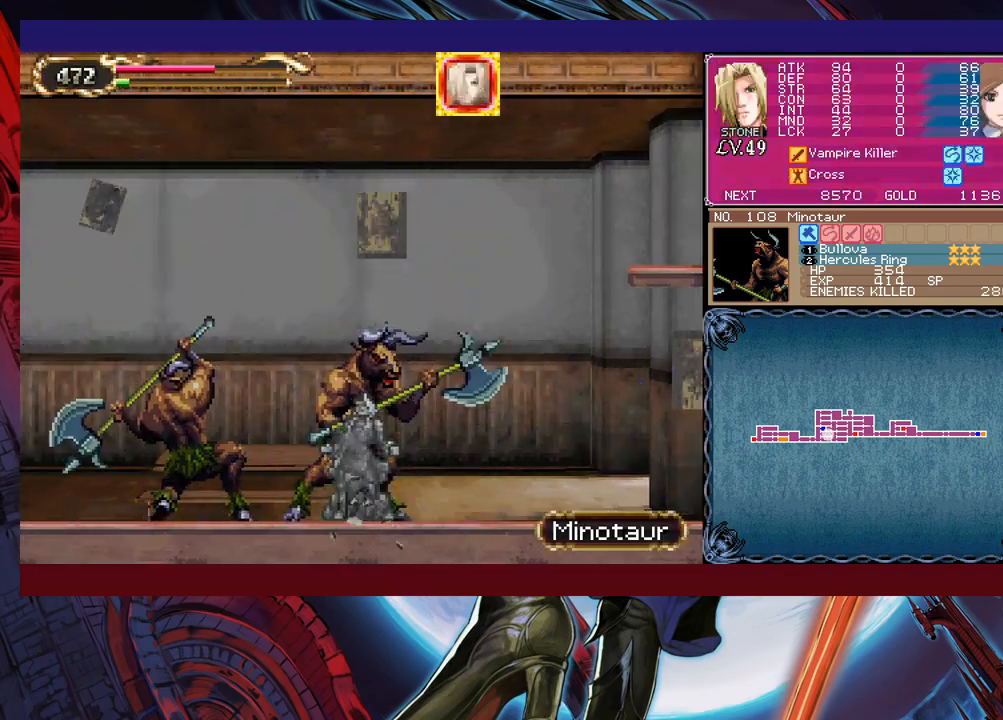
{"buttons": ["B"], "left_stick": "right", "events": [[33, "left_stick", "up-right"], [150, "left_stick", "center"], [200, "X", "down"], [267, "X", "up"], [333, "B", "down"], [383, "B", "up"], [383, "left_stick", "left"], [467, "B", "down"], [467, "left_stick", "right"]]}
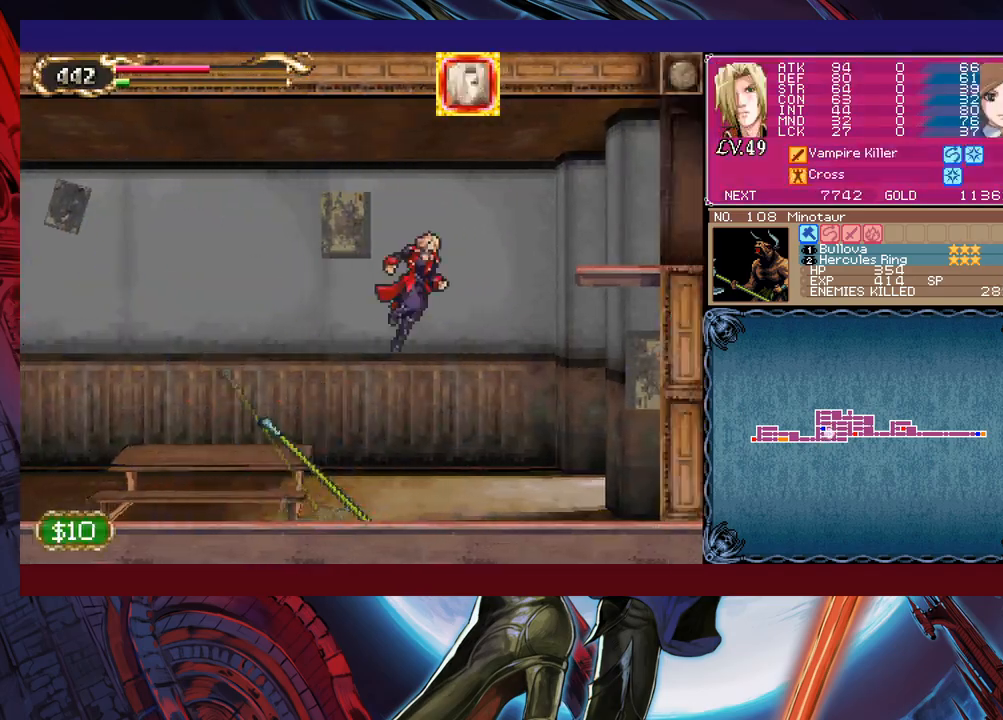
{"buttons": [], "left_stick": "center", "events": [[100, "B", "up"], [133, "left_stick", "left"], [333, "X", "down"], [333, "left_stick", "center"], [383, "X", "up"], [450, "X", "down"], [500, "X", "up"]]}
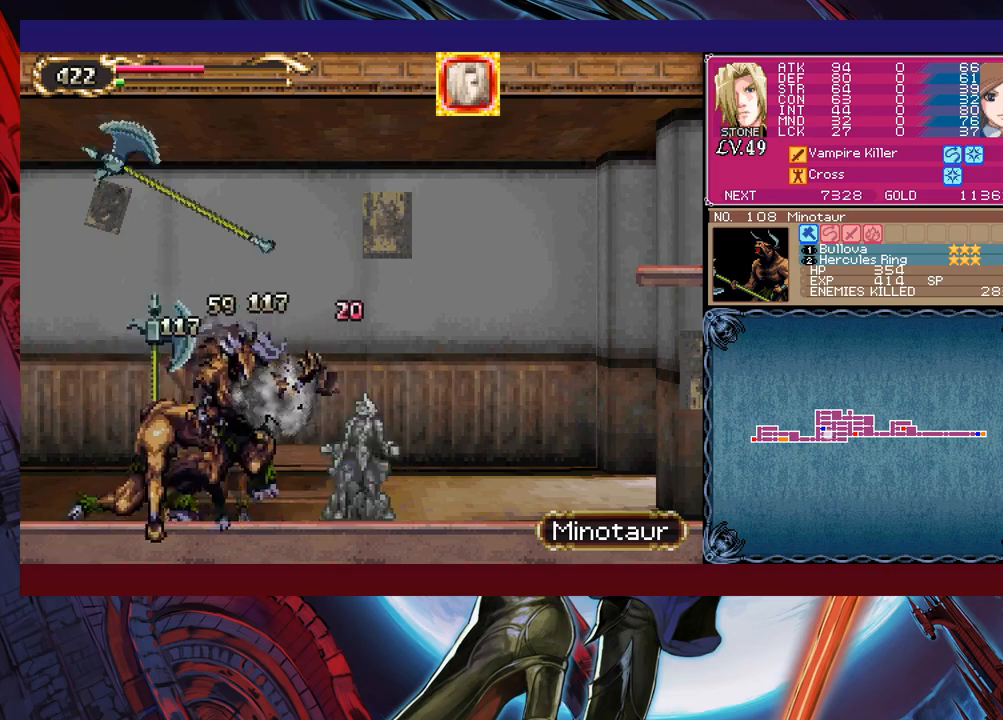
{"buttons": [], "left_stick": "down-right", "events": [[117, "left_stick", "down-left"], [300, "left_stick", "left"], [317, "X", "down"], [333, "X", "up"], [350, "left_stick", "right"], [500, "left_stick", "down-right"]]}
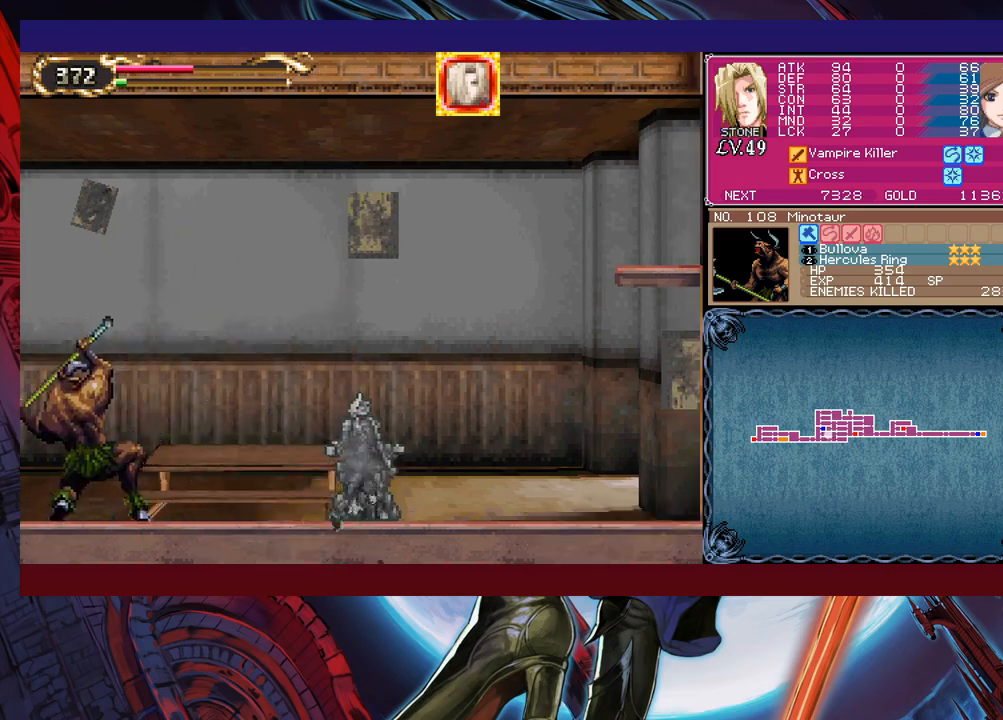
{"buttons": [], "left_stick": "up-right", "events": [[17, "left_stick", "right"], [133, "X", "down"], [167, "X", "up"], [183, "left_stick", "center"], [233, "Y", "down"], [250, "B", "down"], [250, "Y", "up"], [250, "left_stick", "right"], [300, "B", "up"], [317, "B", "down"], [383, "B", "up"], [417, "B", "down"], [417, "left_stick", "center"], [433, "B", "up"], [483, "left_stick", "up-right"]]}
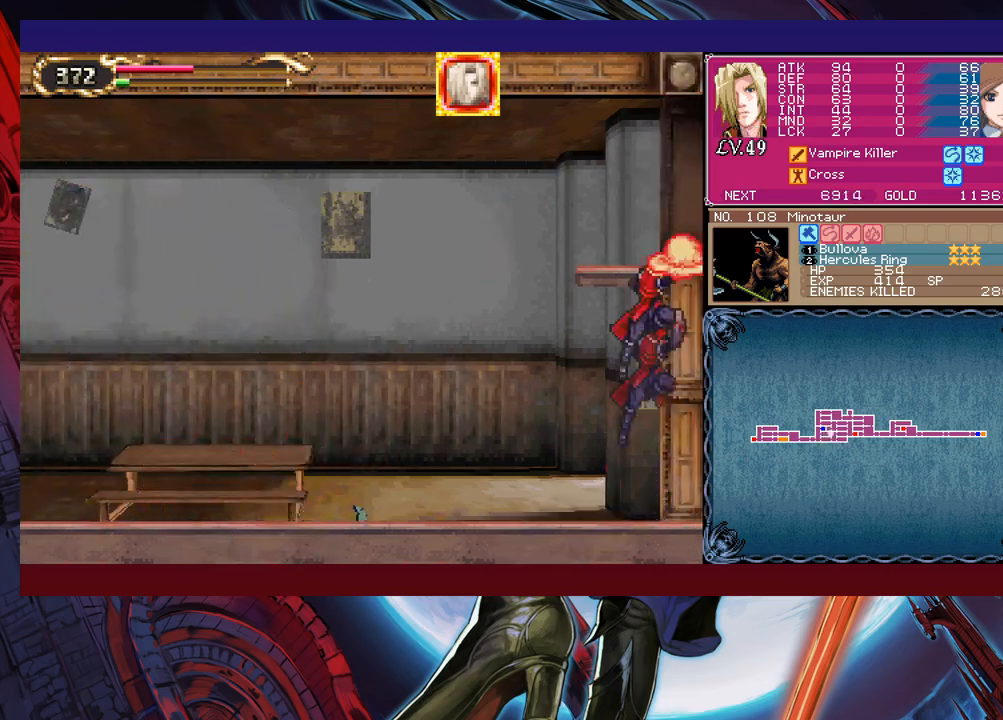
{"buttons": [], "left_stick": "left", "events": [[83, "left_stick", "right"], [150, "left_stick", "left"], [283, "B", "down"], [300, "B", "up"]]}
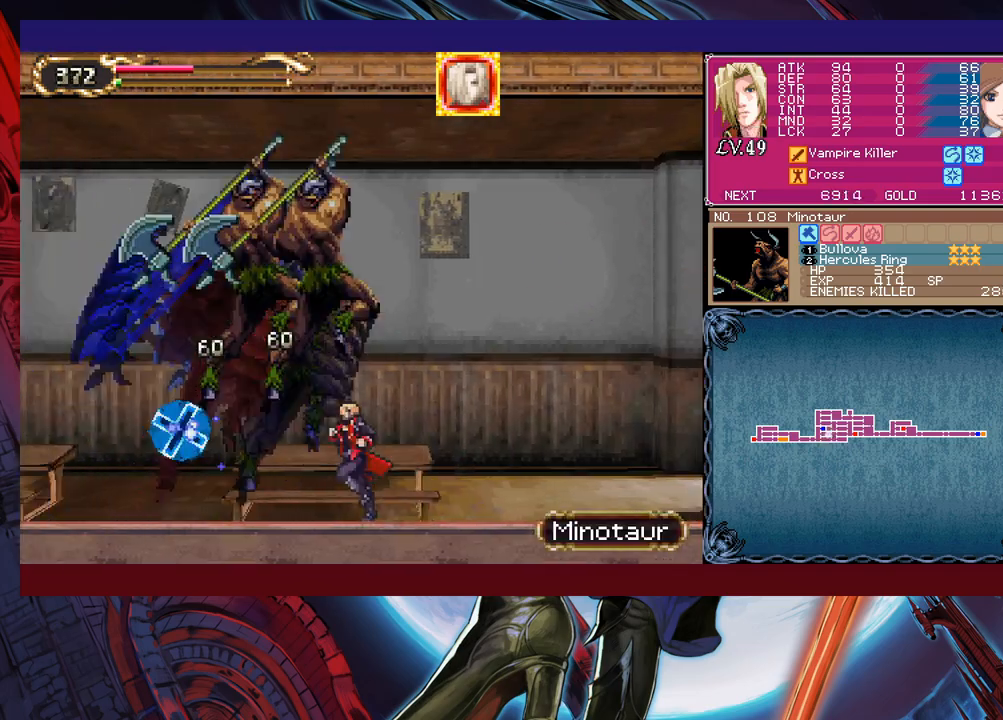
{"buttons": [], "left_stick": "center", "events": [[67, "X", "down"], [67, "left_stick", "center"], [83, "X", "up"], [100, "X", "down"], [183, "X", "up"]]}
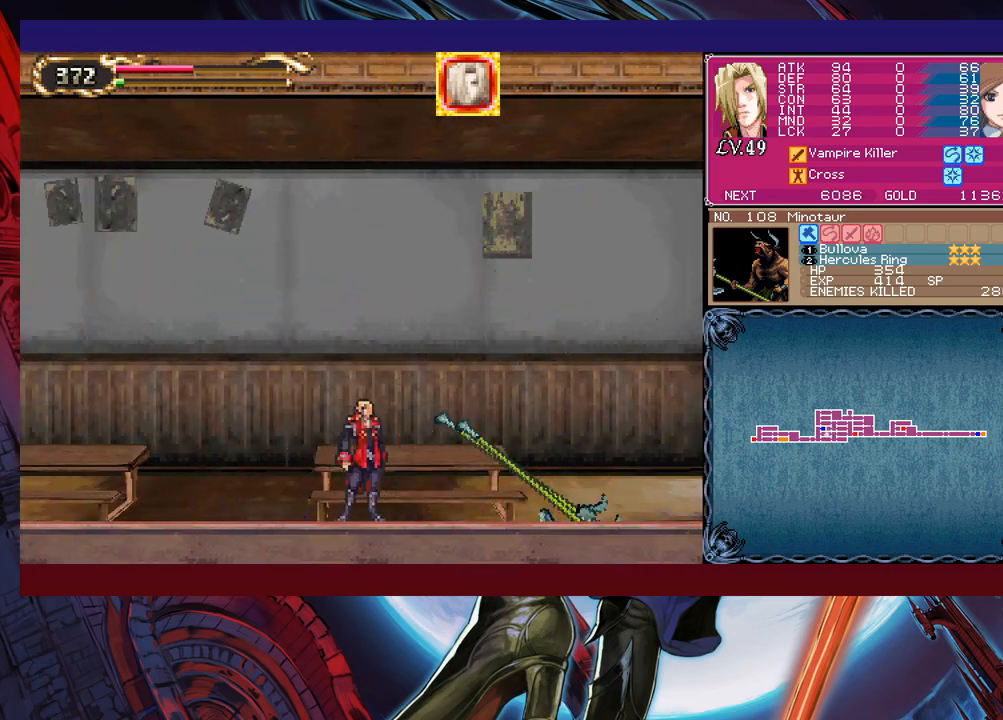
{"buttons": ["X"], "left_stick": "left", "events": [[17, "left_stick", "right"], [83, "B", "down"], [233, "B", "up"], [350, "B", "down"], [367, "B", "up"], [433, "B", "down"], [450, "B", "up"], [483, "left_stick", "left"], [500, "X", "down"]]}
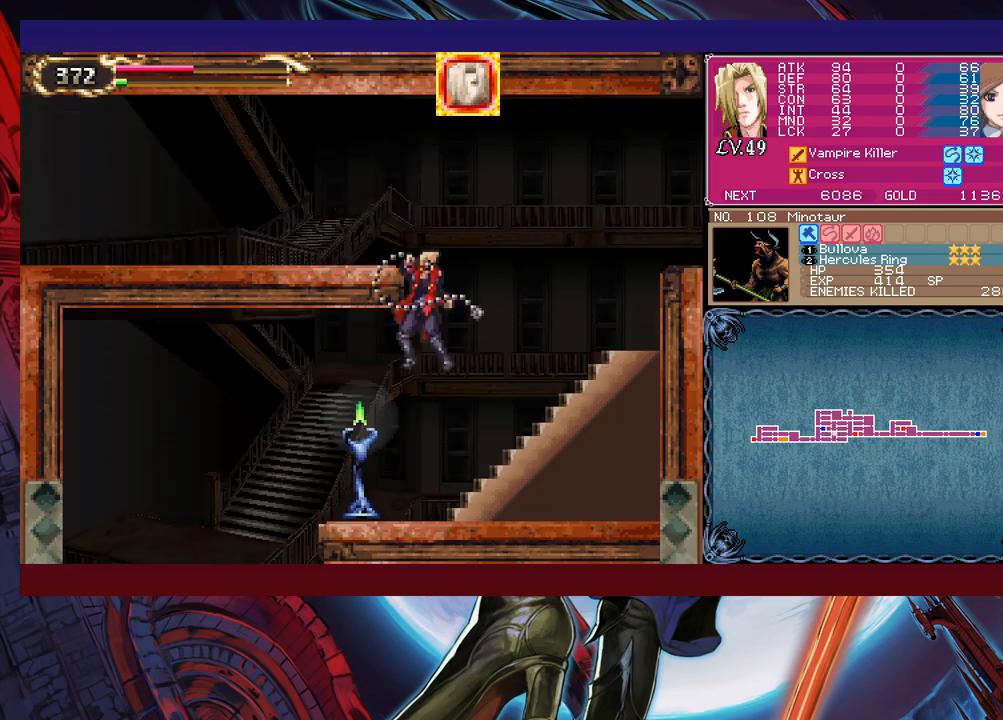
{"buttons": [], "left_stick": "right", "events": [[17, "X", "up"], [33, "Y", "down"], [33, "left_stick", "right"], [50, "B", "down"], [50, "Y", "up"], [83, "B", "up"], [100, "B", "down"], [133, "B", "up"], [283, "B", "down"], [300, "B", "up"], [300, "X", "down"], [333, "X", "up"], [383, "B", "down"], [400, "B", "up"], [400, "X", "down"], [417, "X", "up"]]}
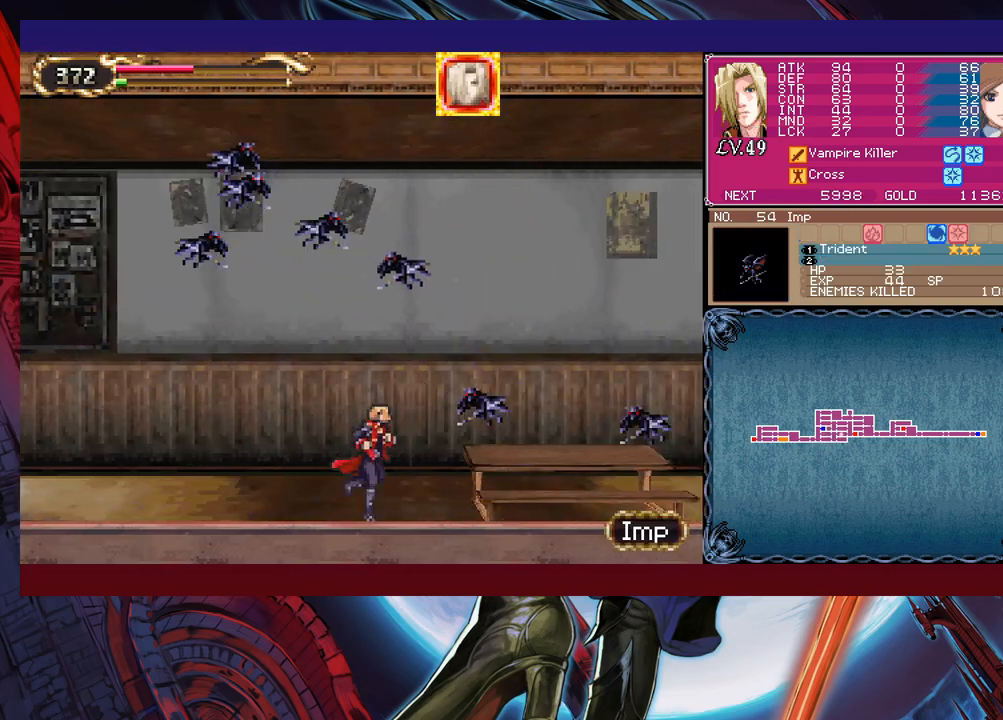
{"buttons": ["B"], "left_stick": "left", "events": [[500, "B", "down"], [500, "left_stick", "left"]]}
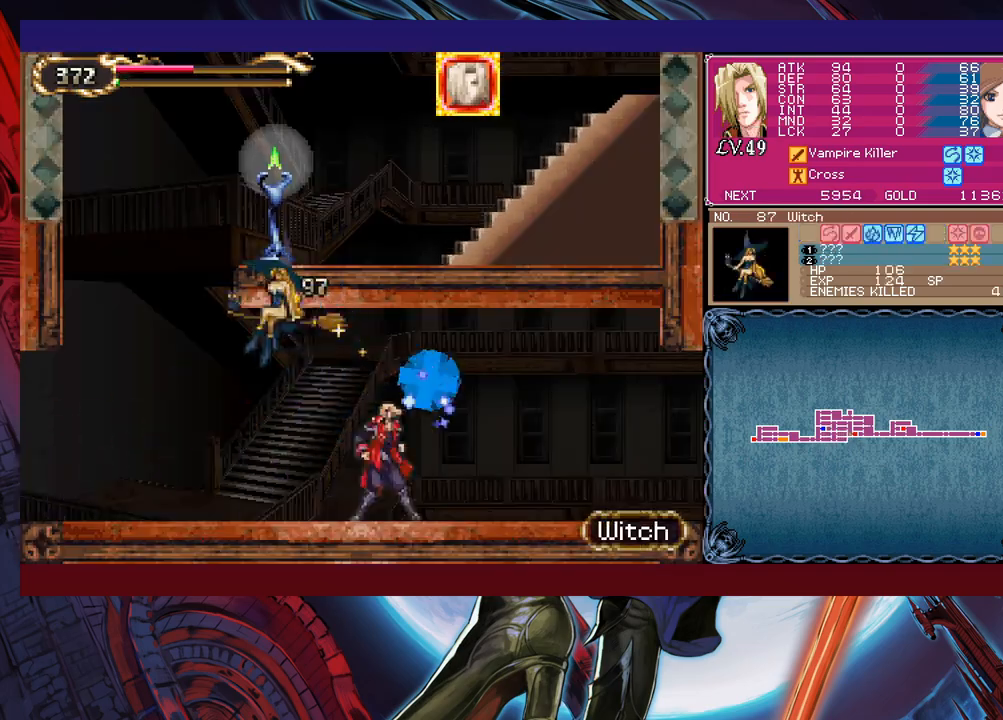
{"buttons": ["B"], "left_stick": "down-right", "events": [[33, "B", "up"], [33, "X", "down"], [67, "X", "up"], [67, "left_stick", "right"], [117, "left_stick", "left"], [150, "B", "down"], [150, "X", "down"], [167, "left_stick", "right"], [183, "B", "up"], [183, "X", "up"], [267, "B", "down"], [283, "B", "up"], [317, "Y", "down"], [333, "Y", "up"], [350, "B", "down"], [367, "B", "up"], [383, "left_stick", "down-right"], [467, "B", "down"]]}
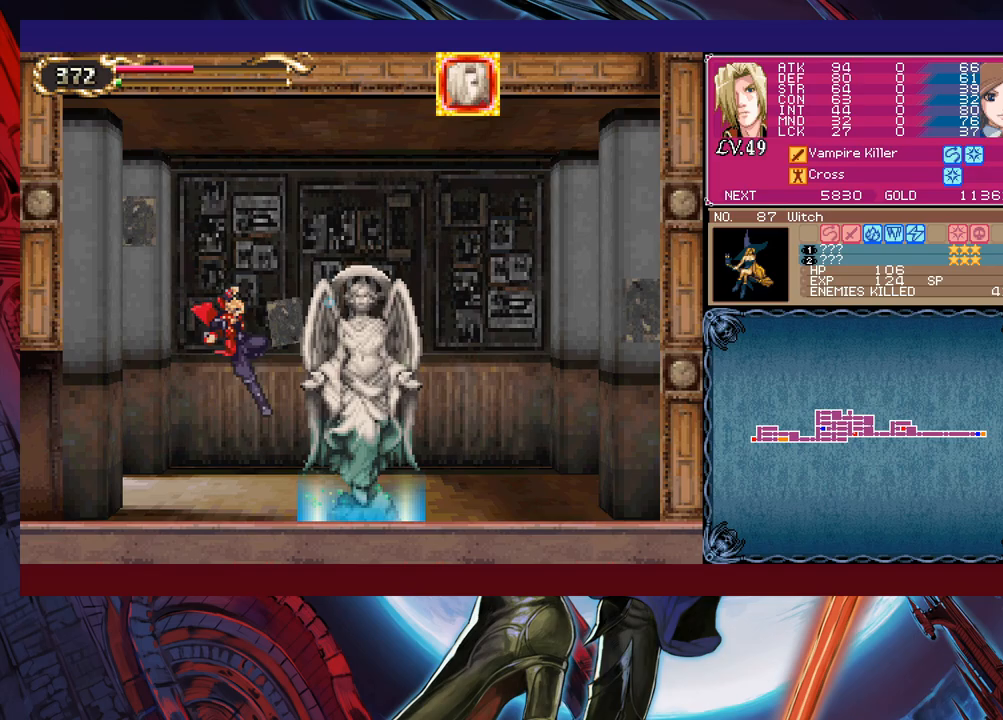
{"buttons": [], "left_stick": "left", "events": [[33, "B", "up"], [67, "left_stick", "up-left"], [150, "left_stick", "center"], [283, "A", "down"], [317, "A", "up"], [500, "left_stick", "left"]]}
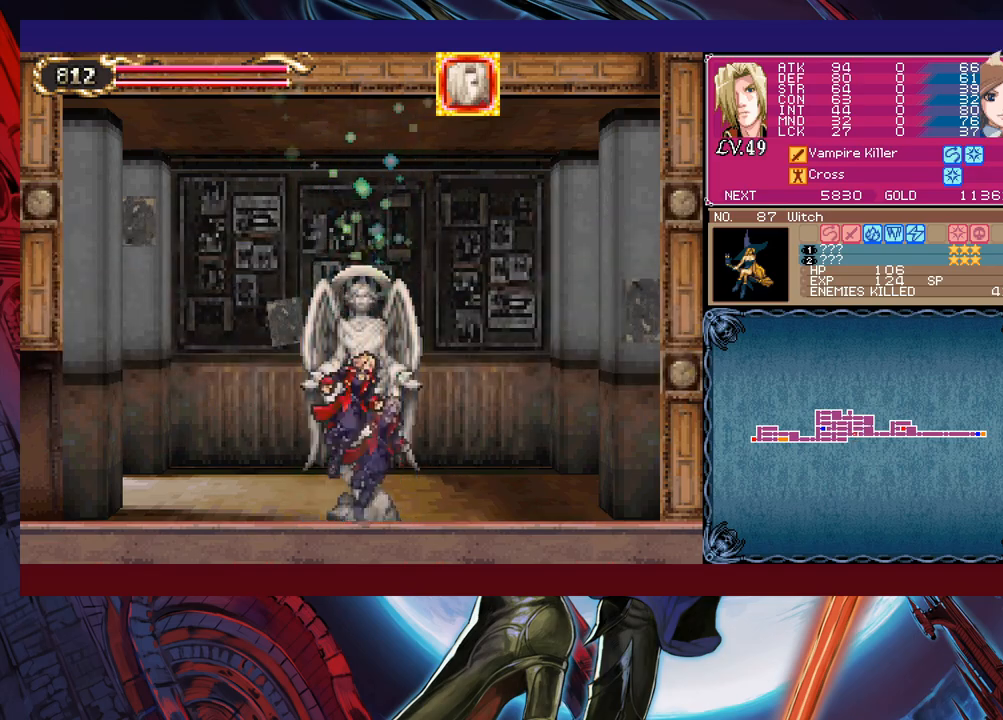
{"buttons": [], "left_stick": "center", "events": [[167, "X", "down"], [183, "X", "up"], [333, "B", "down"], [383, "left_stick", "right"], [433, "B", "up"], [483, "X", "down"], [483, "left_stick", "center"], [500, "X", "up"]]}
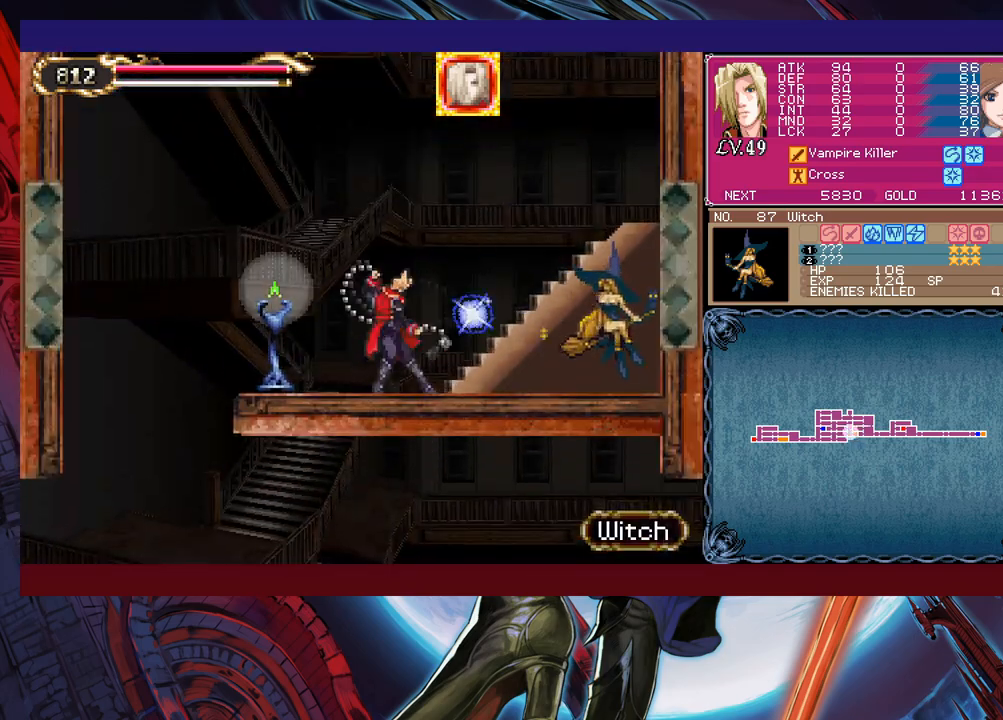
{"buttons": [], "left_stick": "left", "events": [[33, "B", "down"], [33, "left_stick", "left"], [50, "B", "up"], [50, "X", "down"], [83, "X", "up"], [83, "left_stick", "center"], [133, "Y", "down"], [150, "Y", "up"], [150, "left_stick", "left"], [333, "B", "down"], [367, "B", "up"]]}
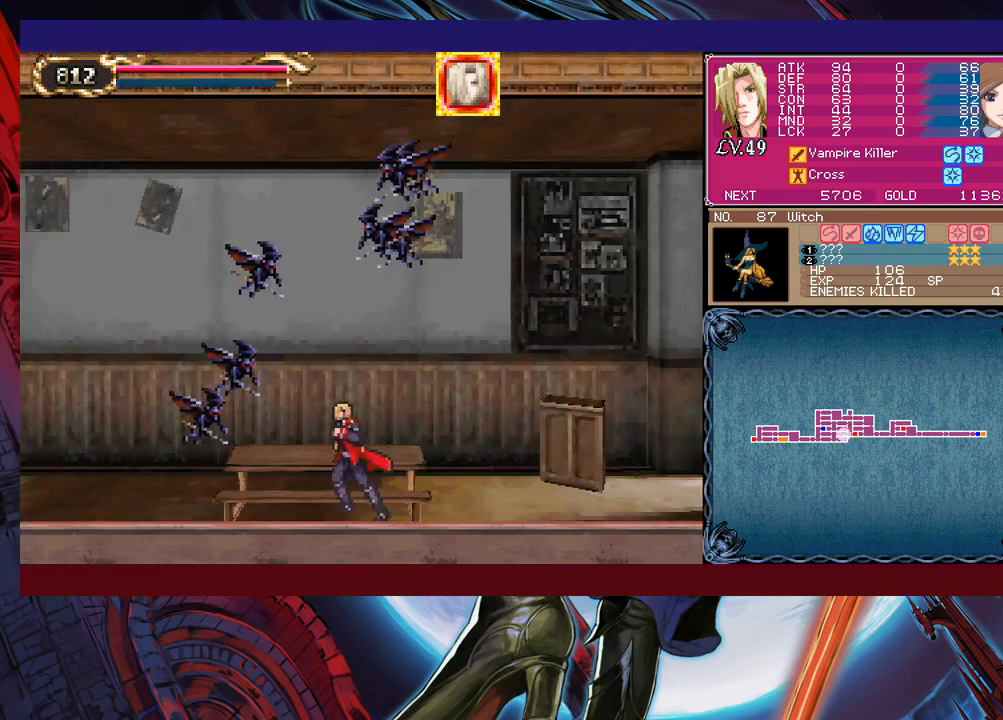
{"buttons": [], "left_stick": "left", "events": [[150, "B", "down"], [217, "B", "up"], [233, "B", "down"], [250, "B", "up"], [250, "X", "down"], [267, "X", "up"], [317, "B", "down"], [417, "B", "up"], [433, "L1", "down"], [450, "L1", "up"]]}